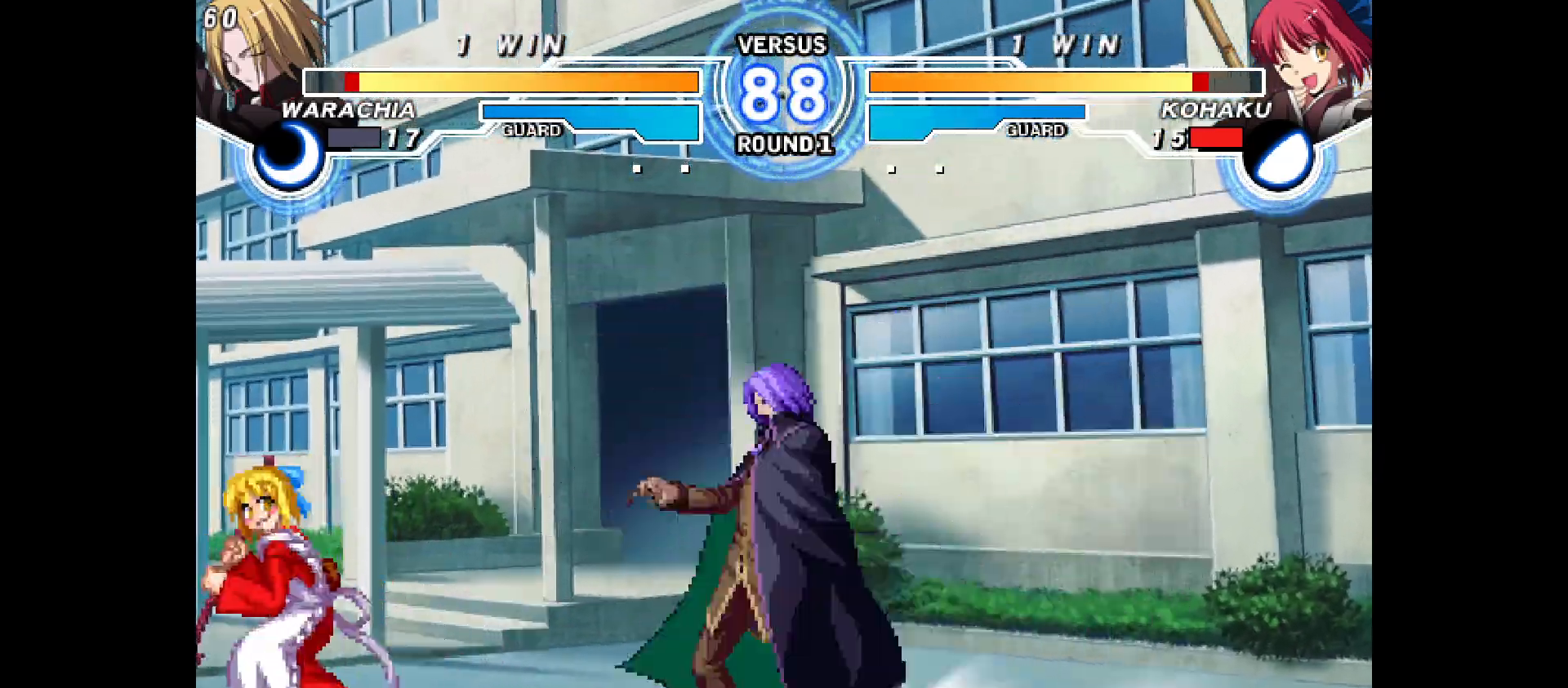
Gameplay with a controller (arcade stick); each line is a JSON object with the inputs held at the frame after it. "events" lists button and stick changes between this image and that frame as [ms after this image, input, new state], when the widget could be followed in between. Not read: CIRCLE CROSS L1 L2 L3 R1 R2 R3 SQUARE TRIANGLE other_buttons.
{"buttons": ["DPAD_DOWN", "DPAD_LEFT"], "events": [[67, "DPAD_UP", "down"], [83, "DPAD_RIGHT", "up"], [167, "DPAD_LEFT", "down"], [200, "DPAD_UP", "up"], [367, "DPAD_DOWN", "down"]]}
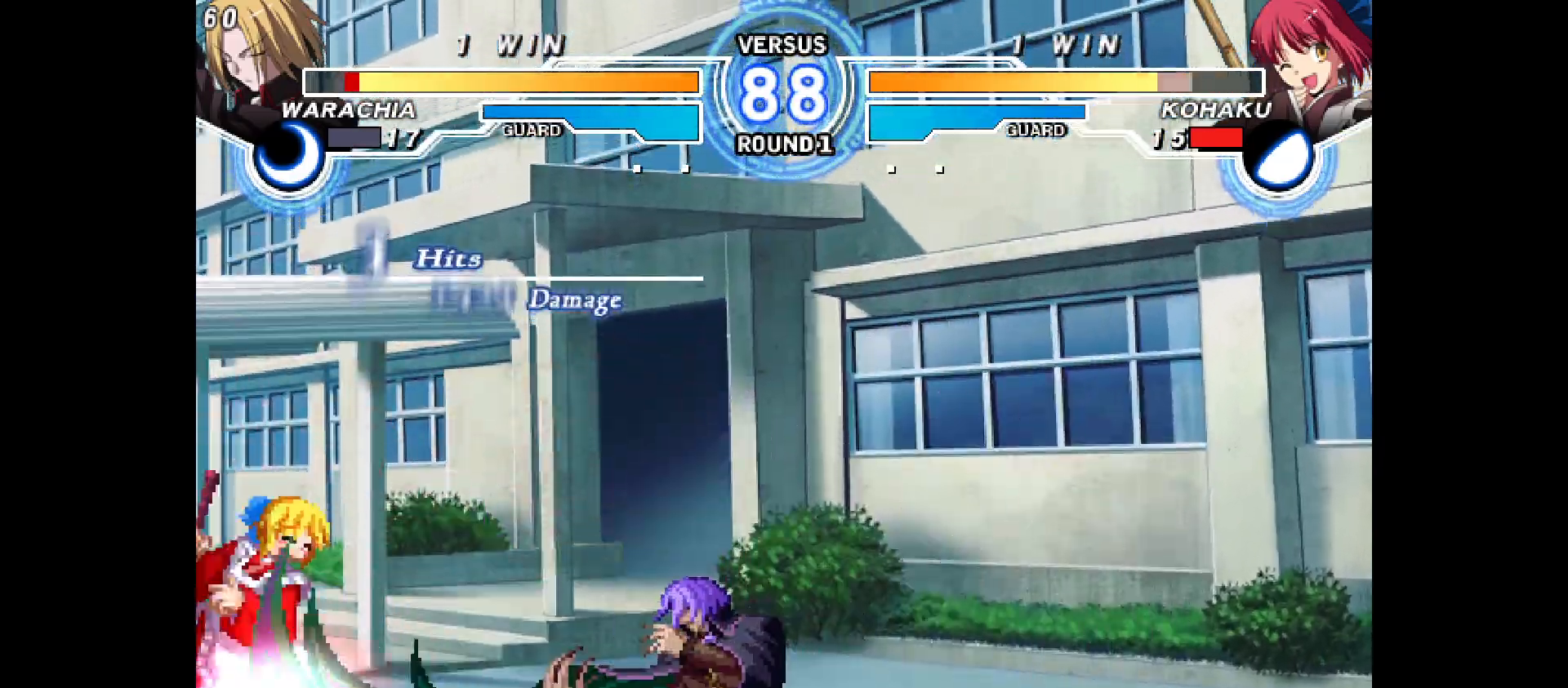
{"buttons": ["DPAD_DOWN", "DPAD_LEFT"], "events": []}
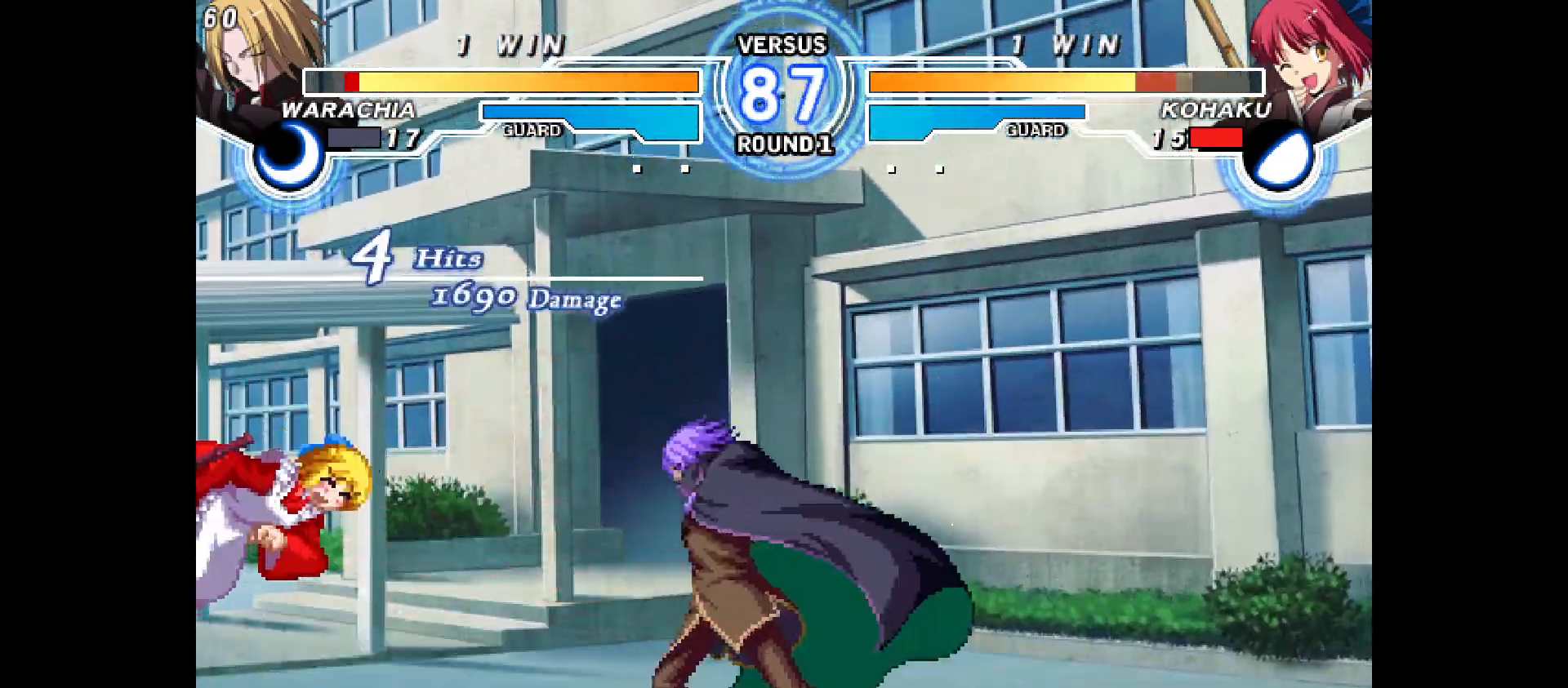
{"buttons": [], "events": [[233, "DPAD_DOWN", "up"], [267, "DPAD_LEFT", "up"], [383, "DPAD_LEFT", "down"], [467, "DPAD_LEFT", "up"]]}
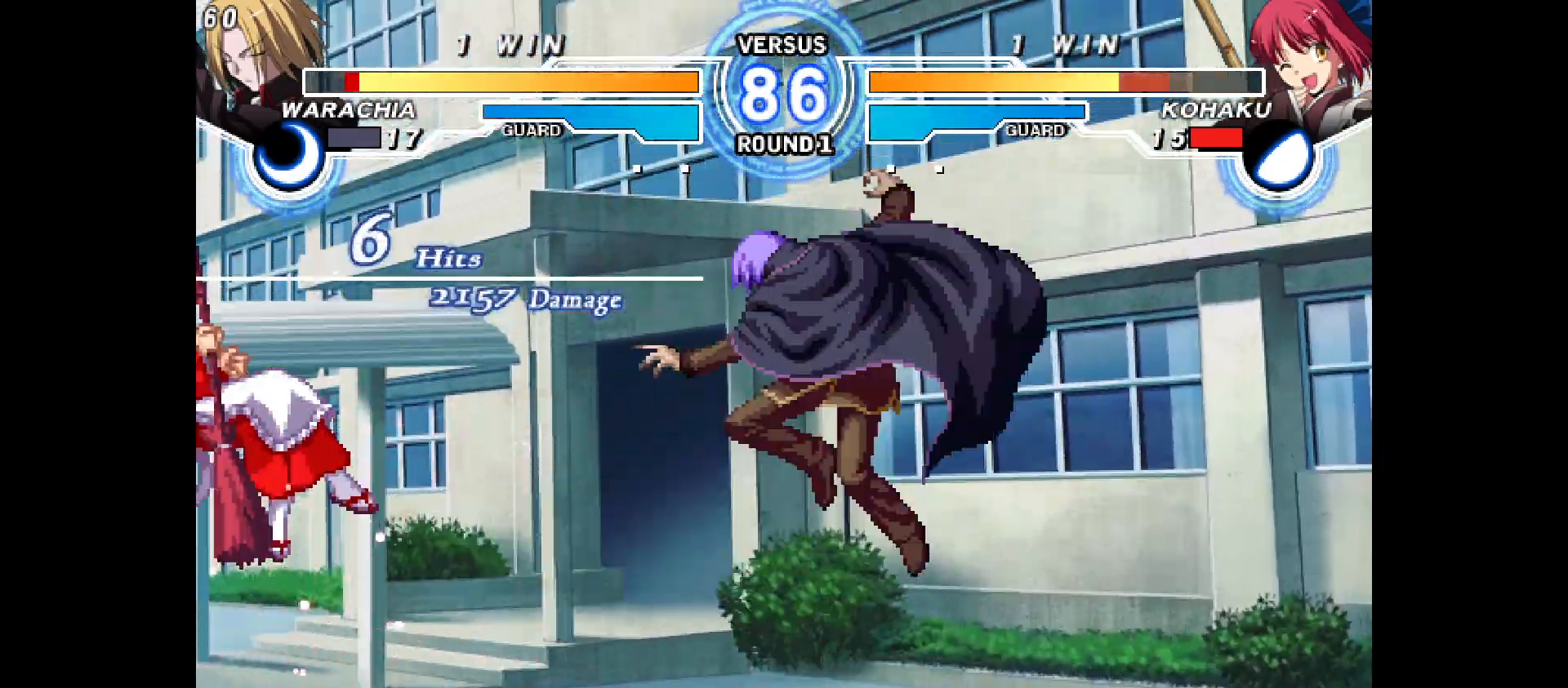
{"buttons": ["DPAD_LEFT"], "events": [[83, "DPAD_LEFT", "down"], [167, "DPAD_LEFT", "up"], [267, "DPAD_LEFT", "down"], [367, "DPAD_LEFT", "up"], [433, "DPAD_LEFT", "down"]]}
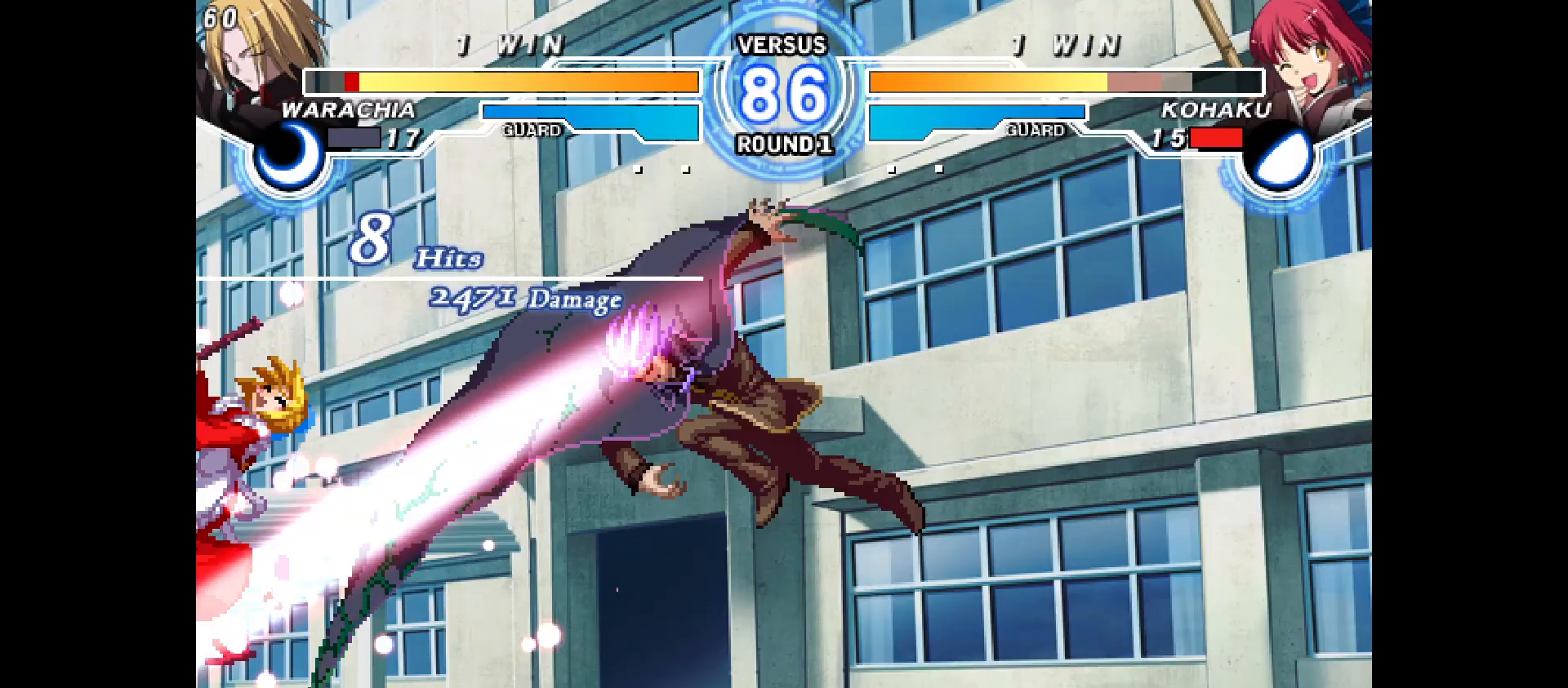
{"buttons": [], "events": [[50, "DPAD_LEFT", "up"], [133, "DPAD_LEFT", "down"], [217, "DPAD_LEFT", "up"], [317, "DPAD_LEFT", "down"], [417, "DPAD_LEFT", "up"]]}
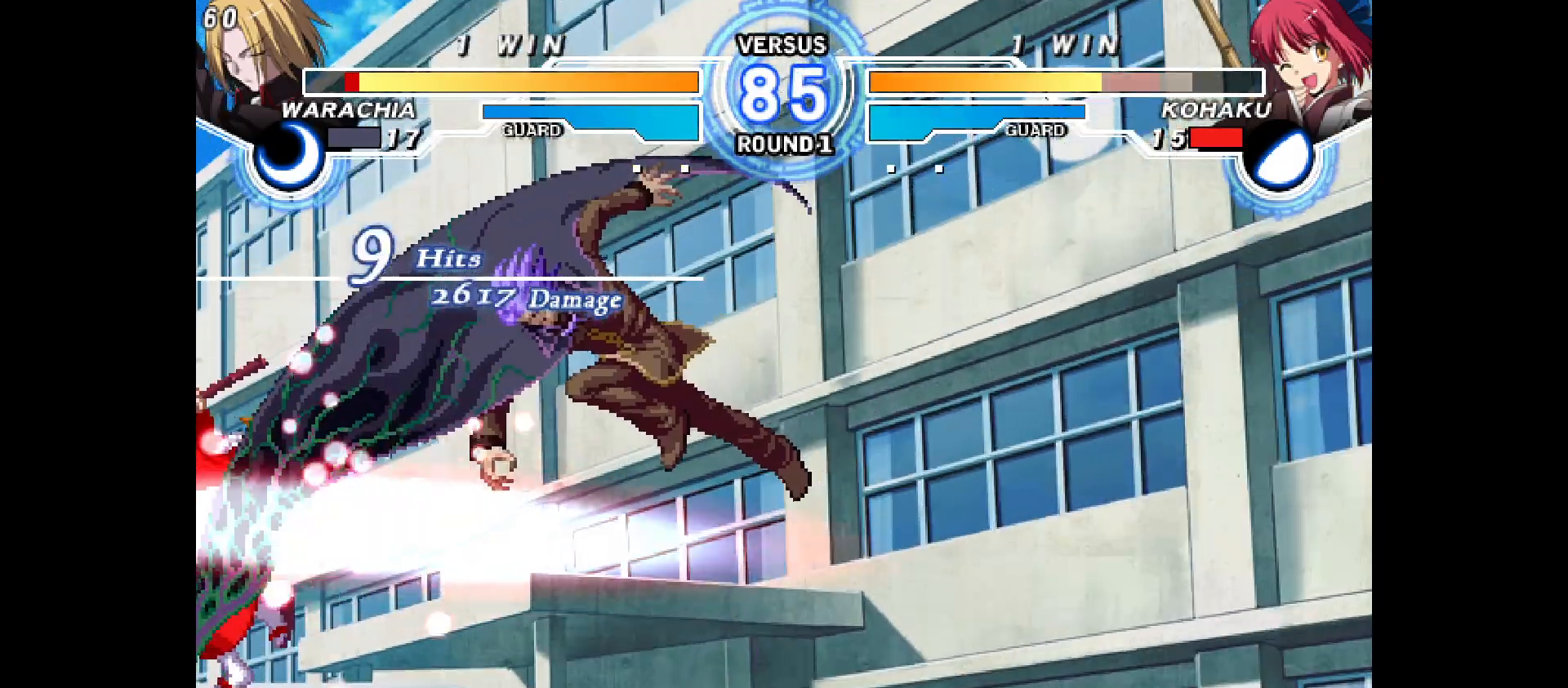
{"buttons": [], "events": [[17, "DPAD_LEFT", "down"], [100, "DPAD_LEFT", "up"], [167, "DPAD_LEFT", "down"], [267, "DPAD_LEFT", "up"], [367, "DPAD_LEFT", "down"], [500, "DPAD_LEFT", "up"]]}
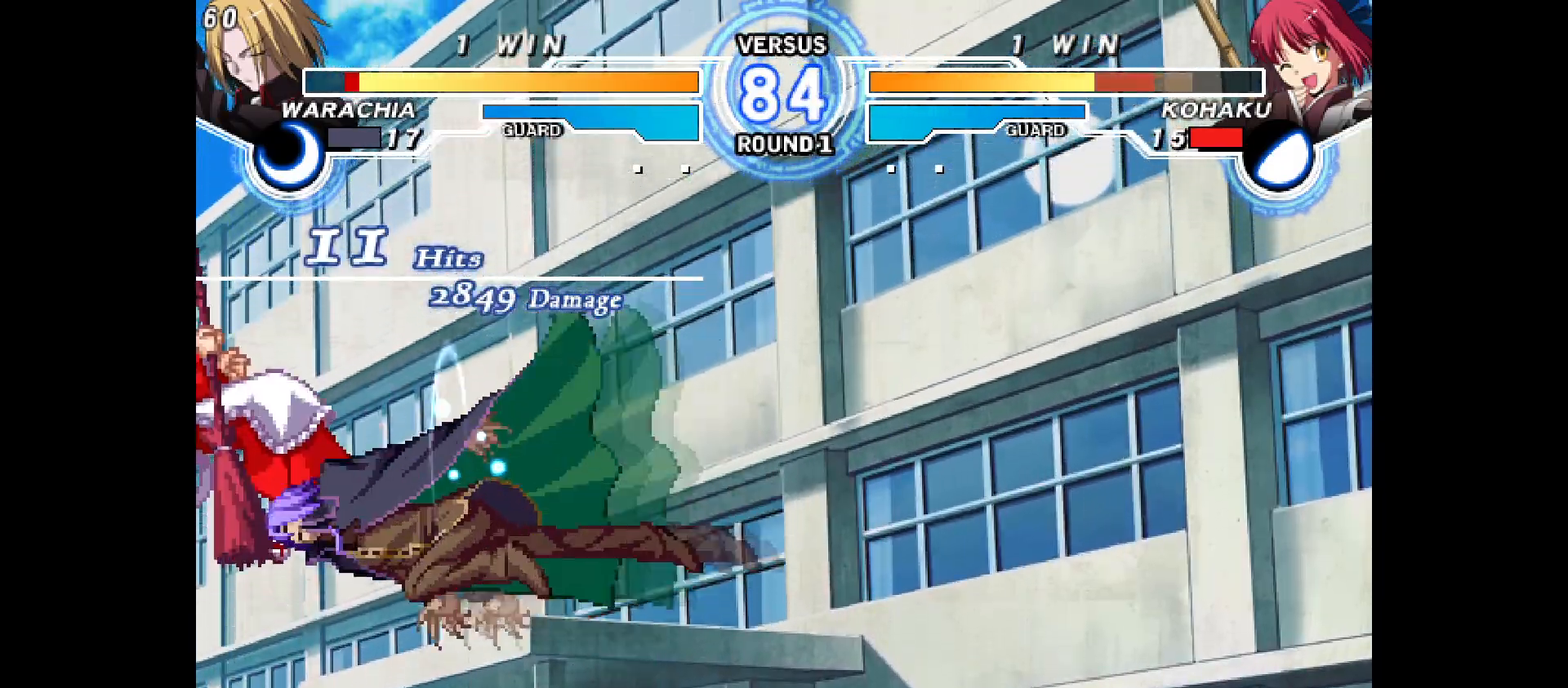
{"buttons": ["DPAD_UP"], "events": [[50, "DPAD_LEFT", "down"], [150, "DPAD_LEFT", "up"], [233, "DPAD_UP", "down"], [383, "DPAD_UP", "up"], [500, "DPAD_UP", "down"]]}
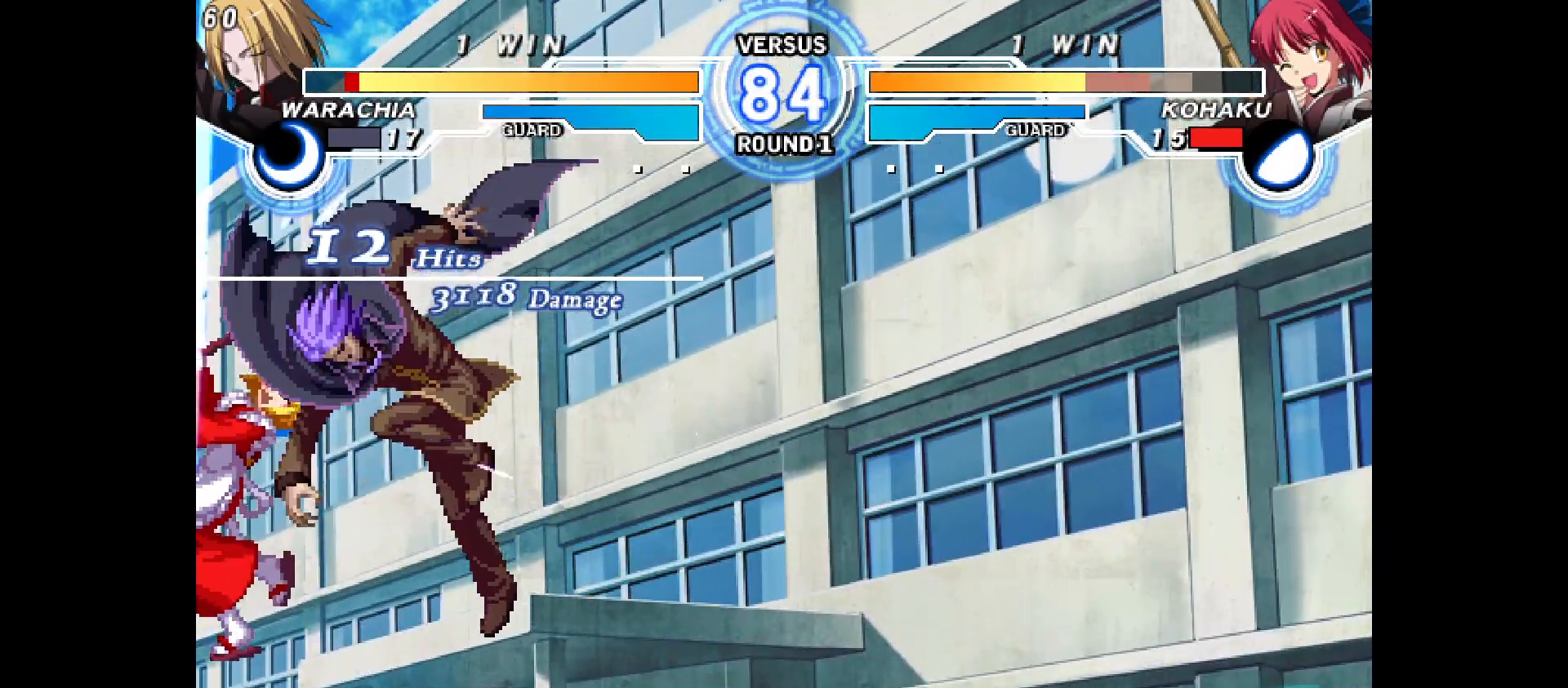
{"buttons": ["DPAD_LEFT"], "events": [[17, "DPAD_UP", "up"], [150, "DPAD_UP", "down"], [333, "DPAD_UP", "up"], [417, "DPAD_LEFT", "down"]]}
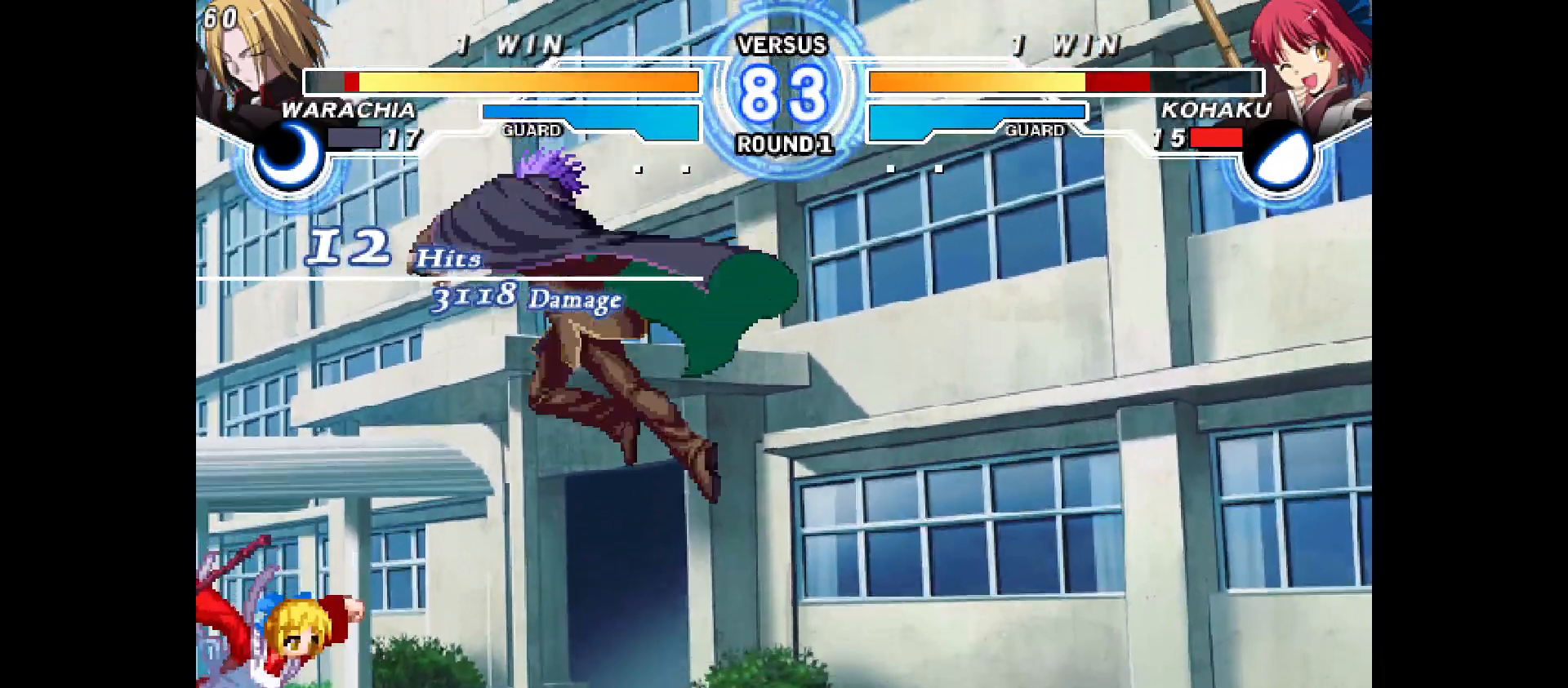
{"buttons": ["DPAD_DOWN", "DPAD_LEFT"], "events": [[433, "DPAD_DOWN", "down"]]}
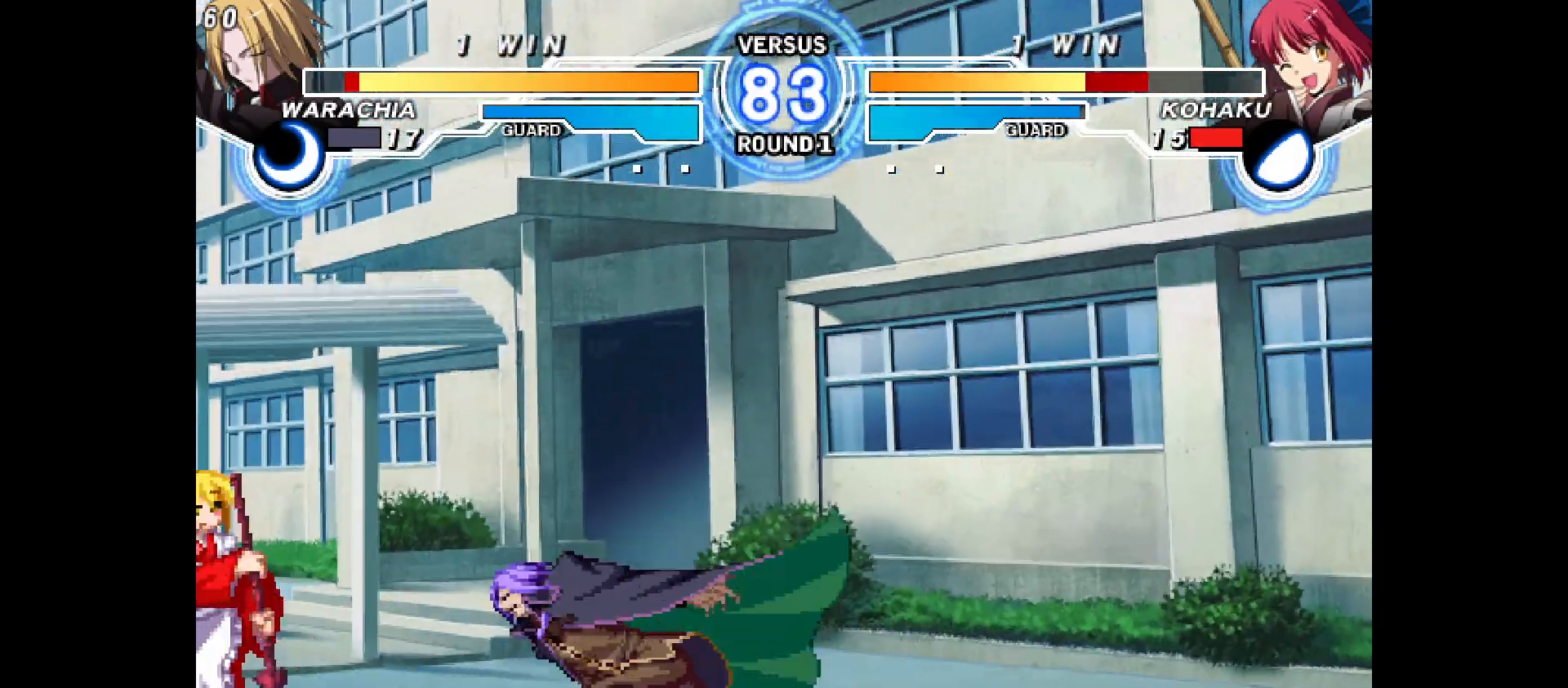
{"buttons": ["DPAD_DOWN", "DPAD_LEFT"], "events": []}
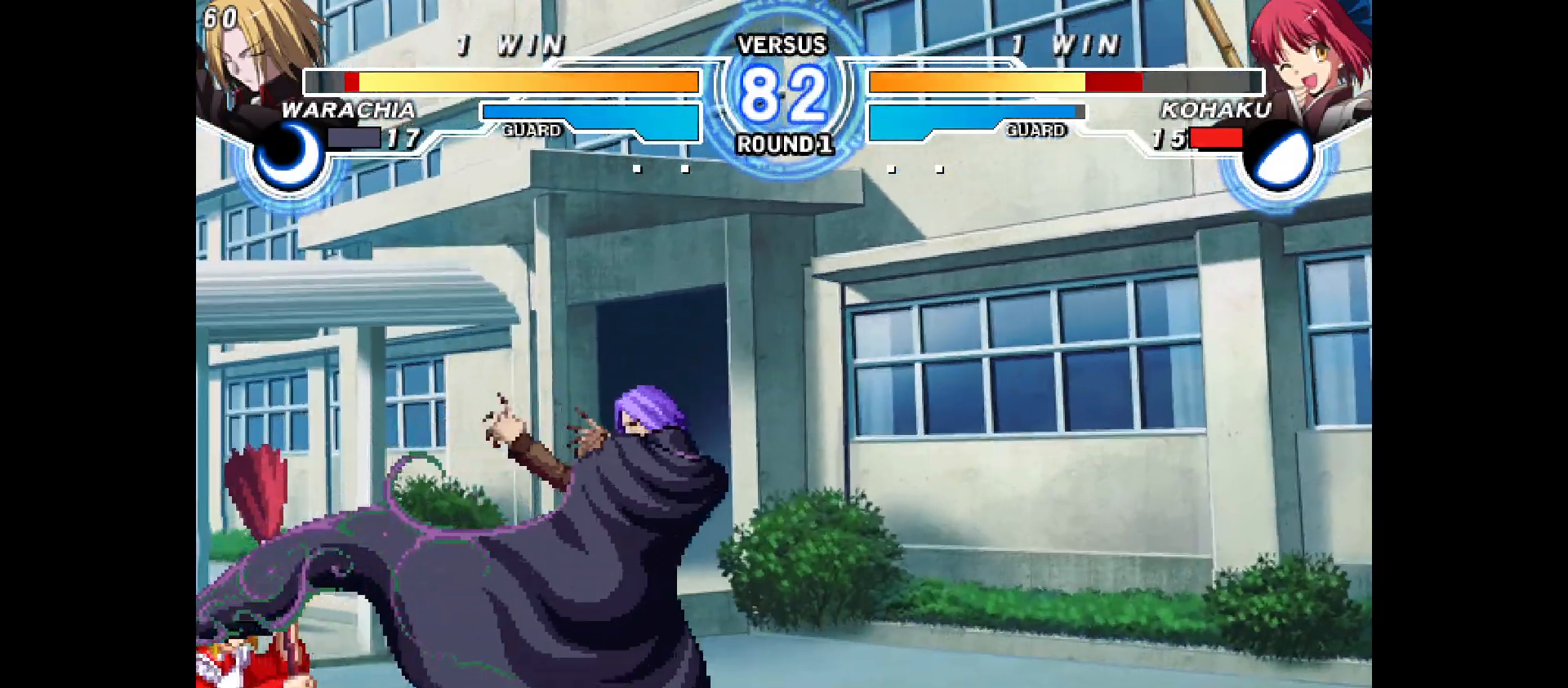
{"buttons": ["DPAD_DOWN", "DPAD_LEFT"], "events": []}
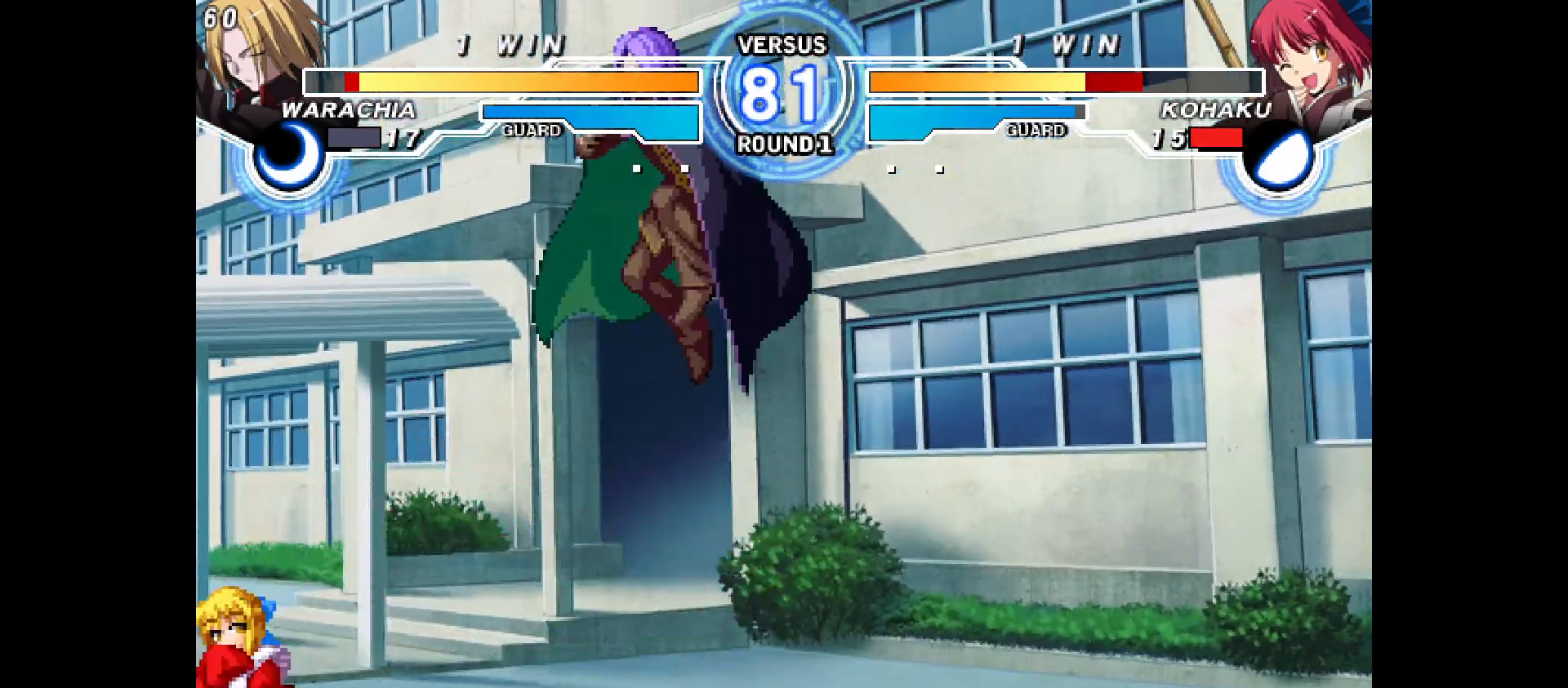
{"buttons": ["DPAD_LEFT"], "events": [[67, "DPAD_DOWN", "up"]]}
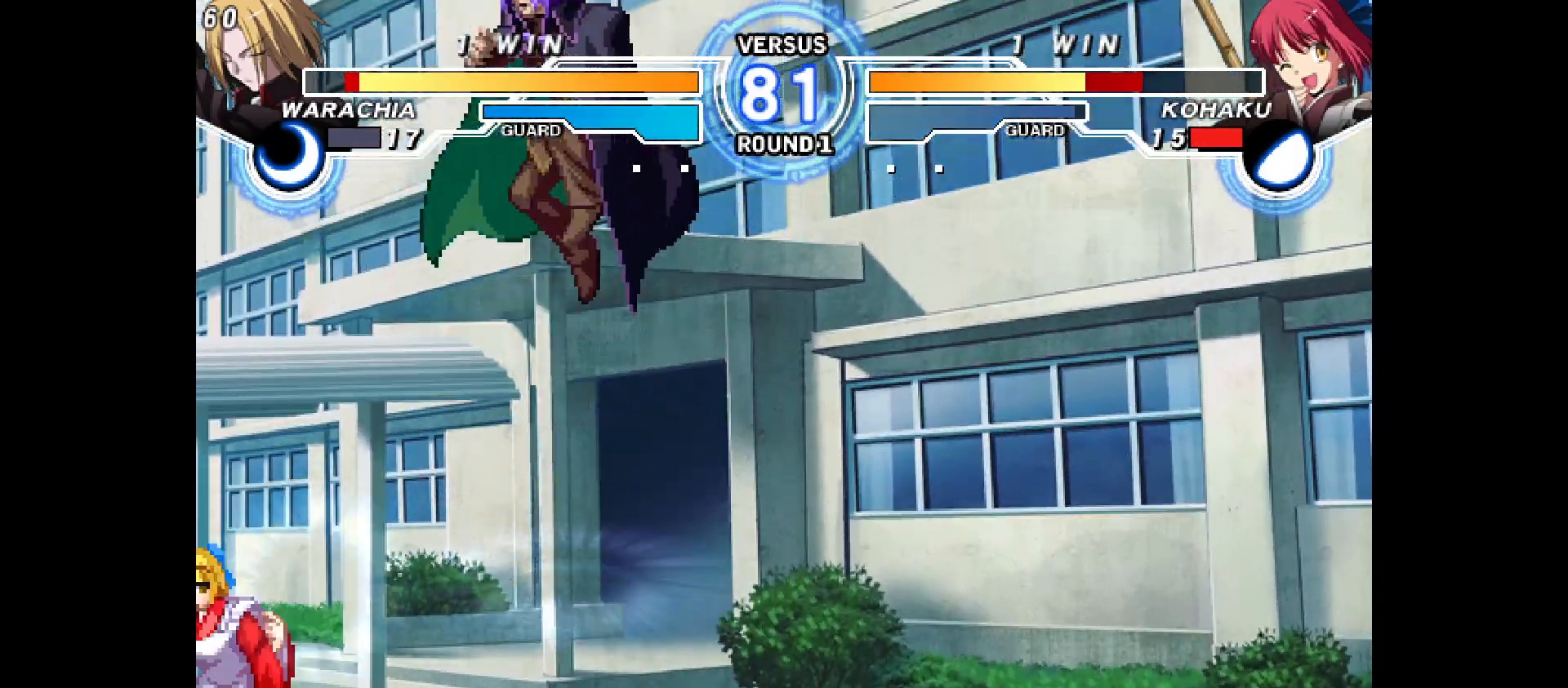
{"buttons": [], "events": [[167, "DPAD_UP", "down"], [467, "DPAD_UP", "up"], [500, "DPAD_LEFT", "up"]]}
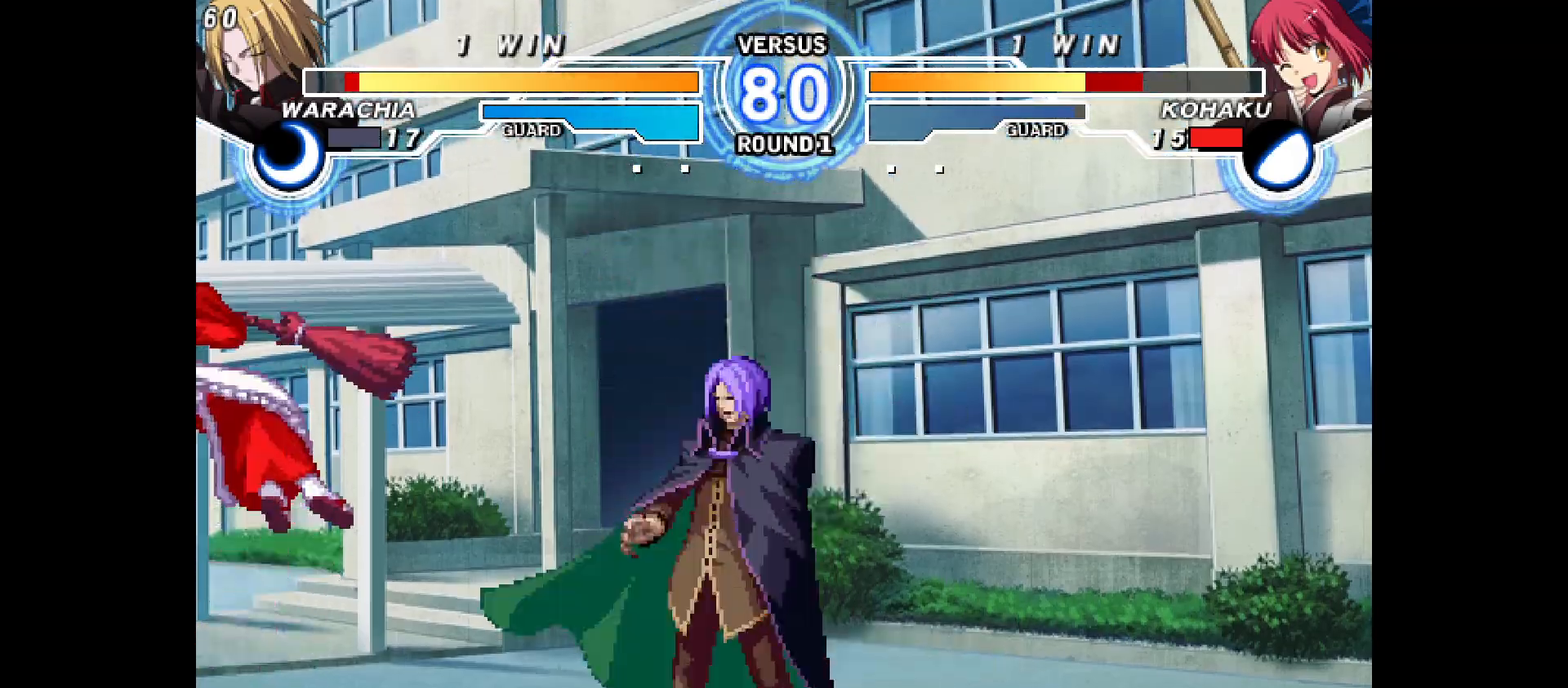
{"buttons": [], "events": [[83, "DPAD_RIGHT", "down"], [100, "DPAD_UP", "down"], [417, "DPAD_RIGHT", "up"], [417, "DPAD_UP", "up"]]}
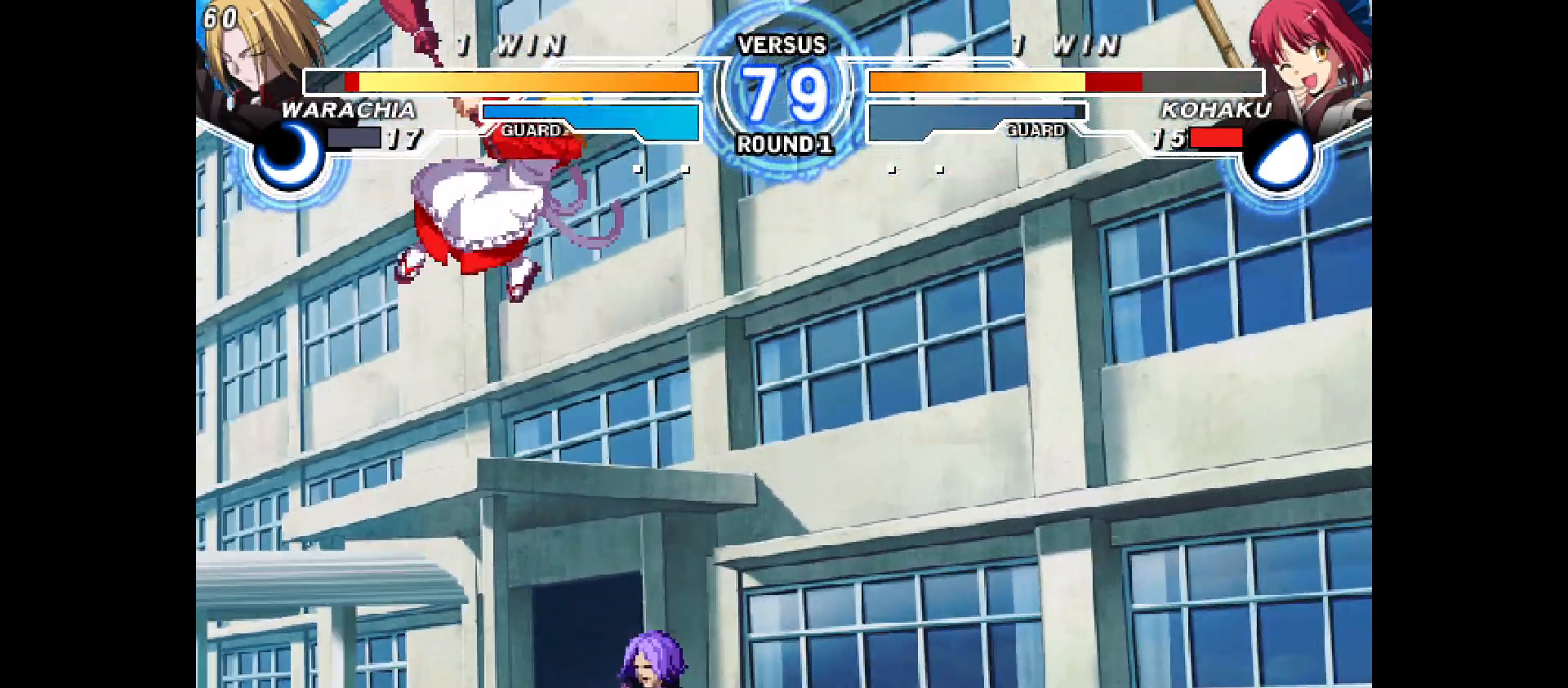
{"buttons": ["DPAD_DOWN", "DPAD_LEFT"], "events": [[300, "DPAD_LEFT", "down"], [350, "DPAD_LEFT", "up"], [350, "DPAD_RIGHT", "down"], [367, "DPAD_LEFT", "down"], [367, "DPAD_RIGHT", "up"], [400, "DPAD_DOWN", "down"]]}
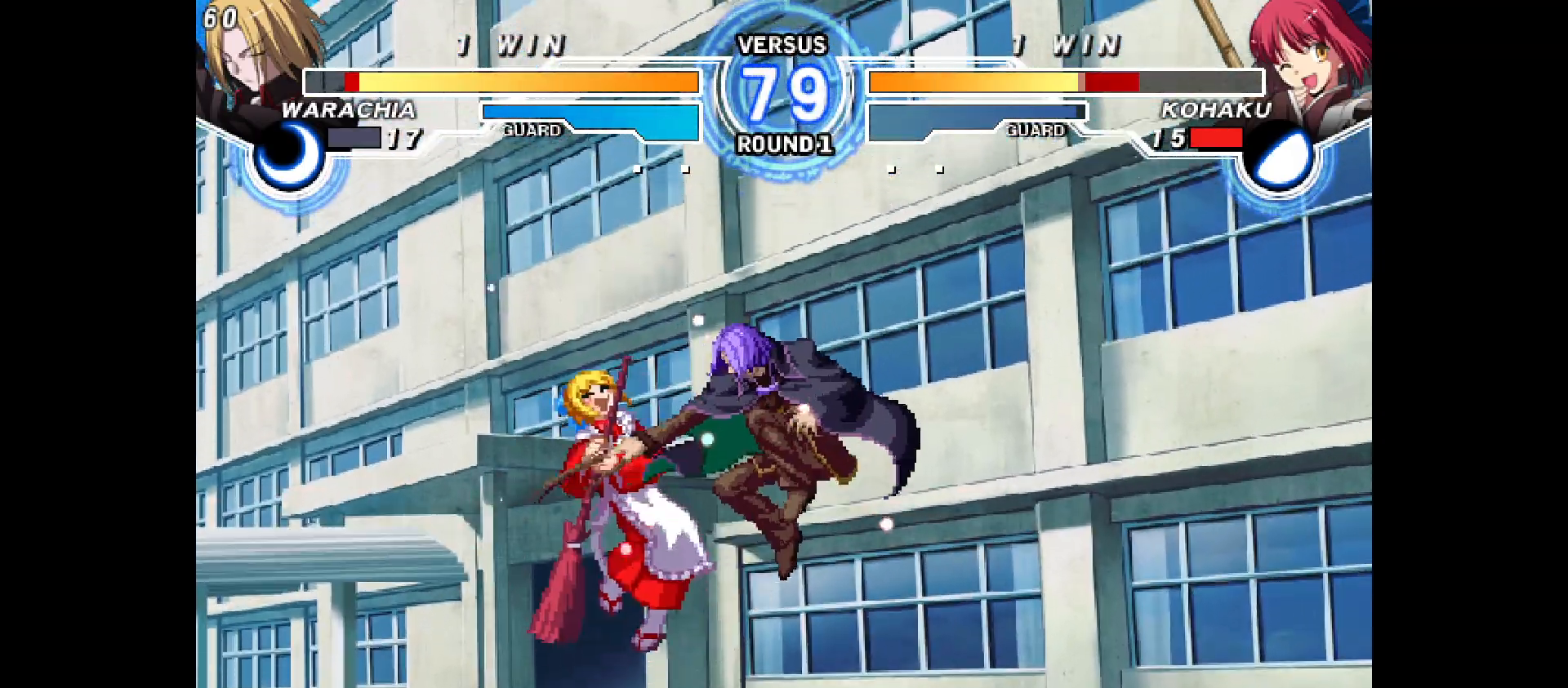
{"buttons": ["DPAD_LEFT"], "events": [[217, "DPAD_DOWN", "up"]]}
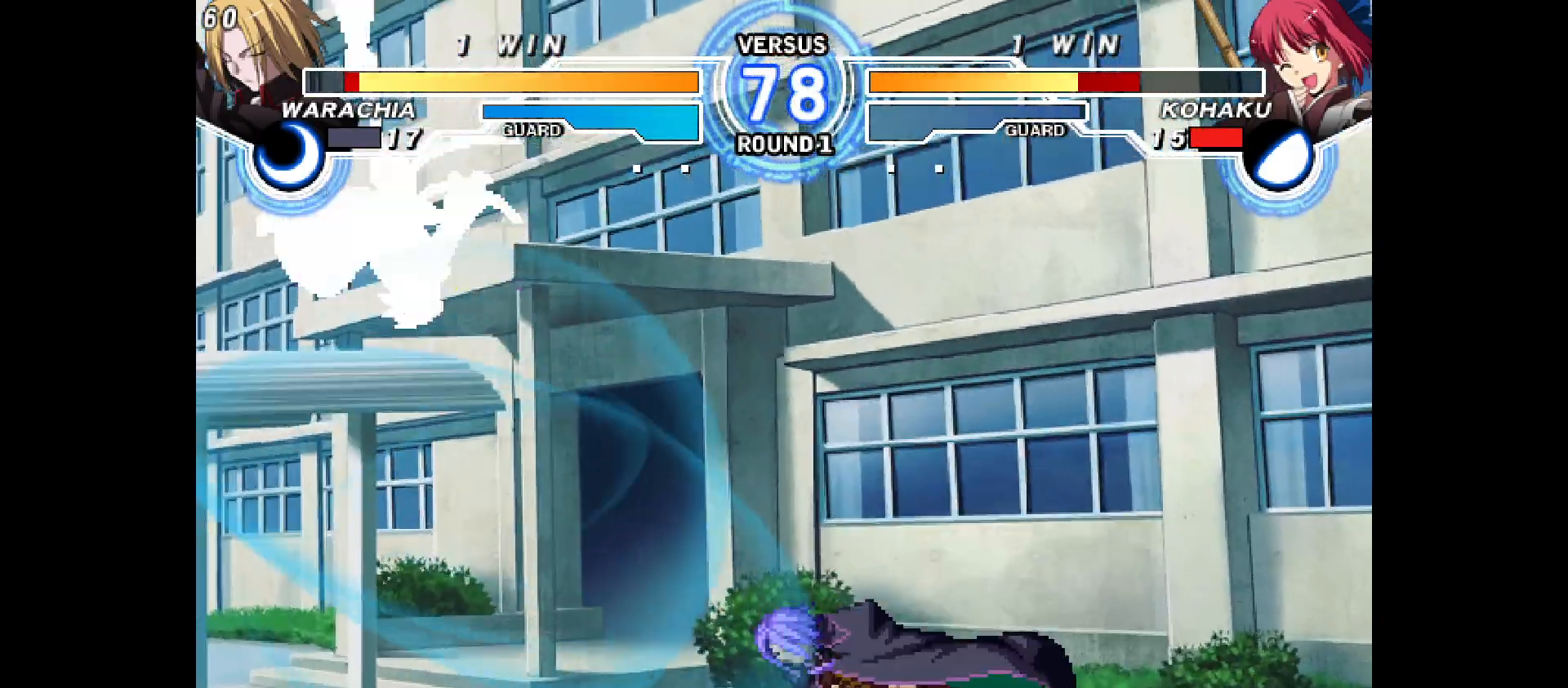
{"buttons": [], "events": [[367, "DPAD_LEFT", "up"]]}
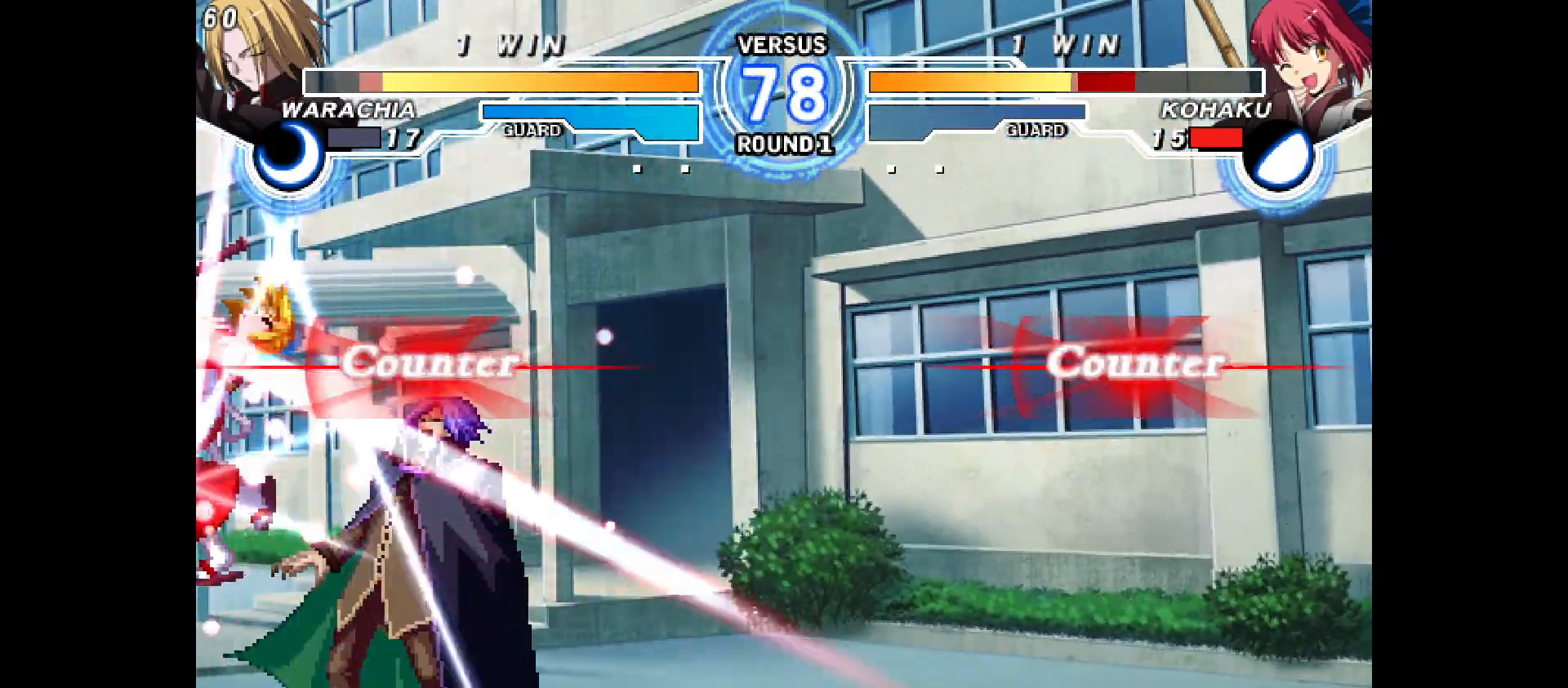
{"buttons": [], "events": []}
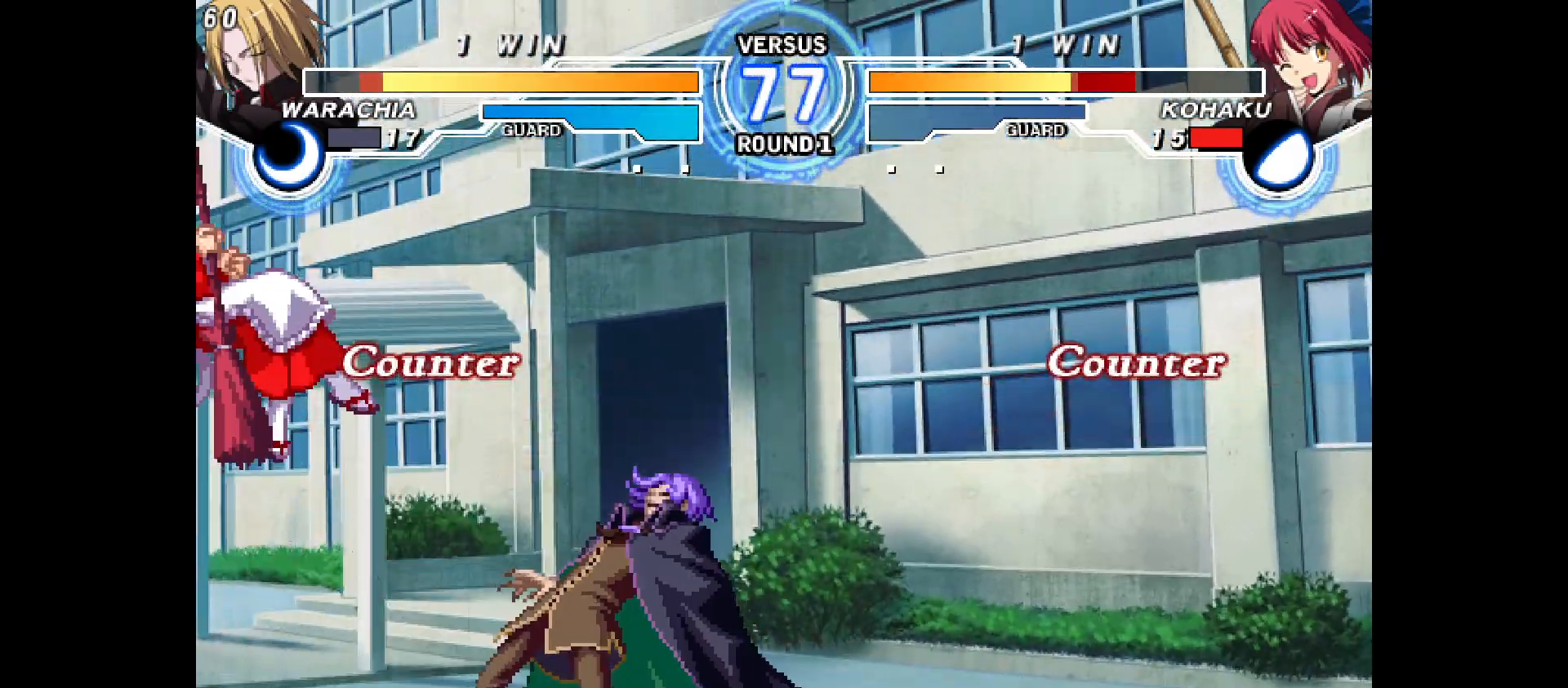
{"buttons": [], "events": []}
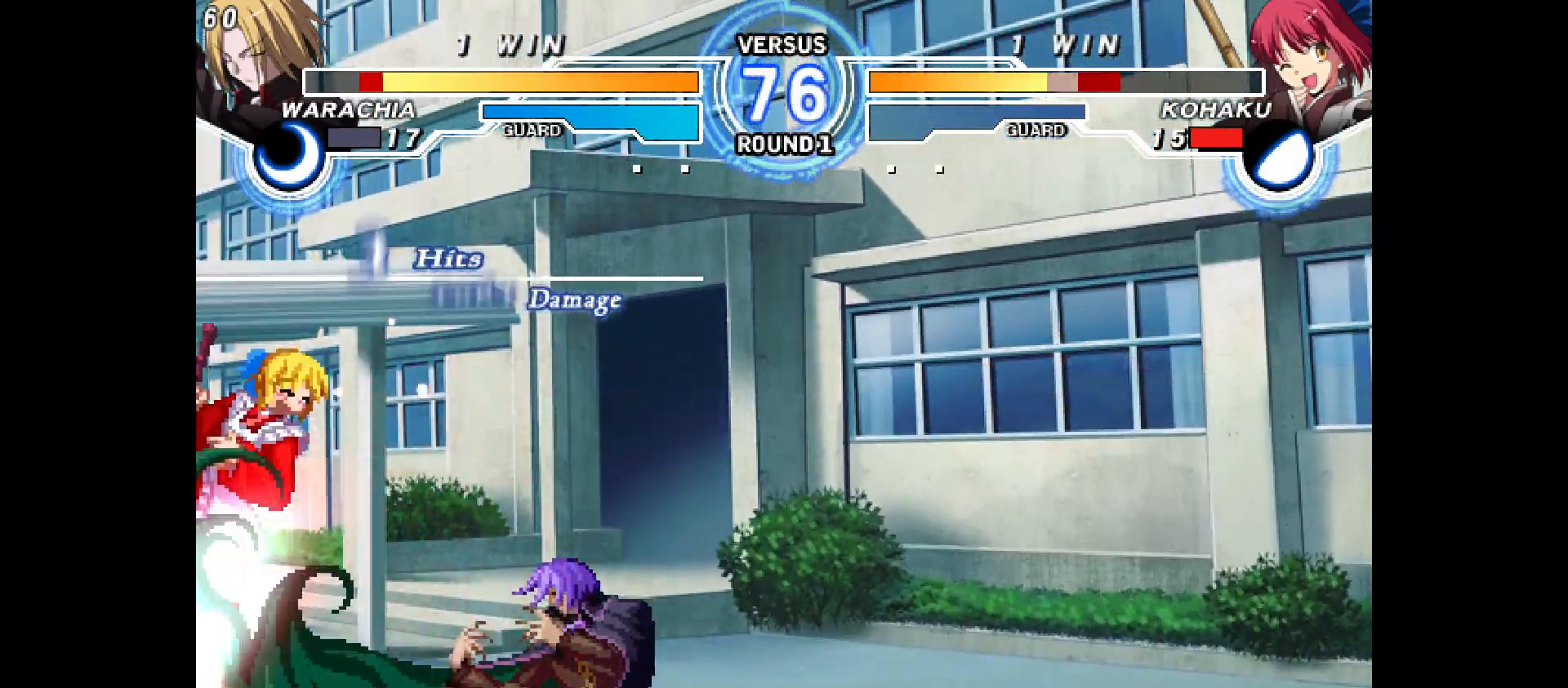
{"buttons": ["DPAD_LEFT"], "events": [[67, "DPAD_LEFT", "down"], [167, "DPAD_LEFT", "up"], [300, "DPAD_LEFT", "down"], [367, "DPAD_LEFT", "up"], [467, "DPAD_LEFT", "down"]]}
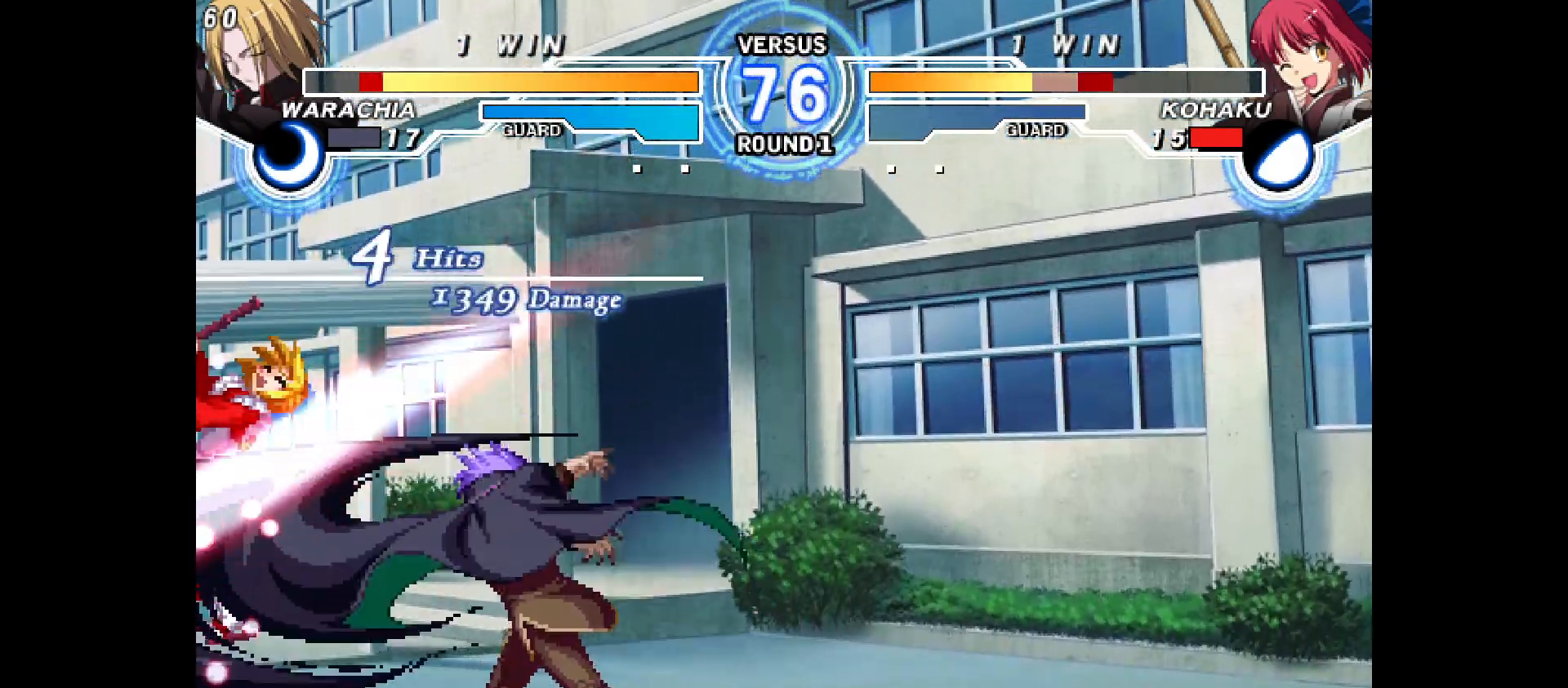
{"buttons": [], "events": [[67, "DPAD_LEFT", "up"], [150, "DPAD_LEFT", "down"], [250, "DPAD_LEFT", "up"], [350, "DPAD_LEFT", "down"], [433, "DPAD_LEFT", "up"]]}
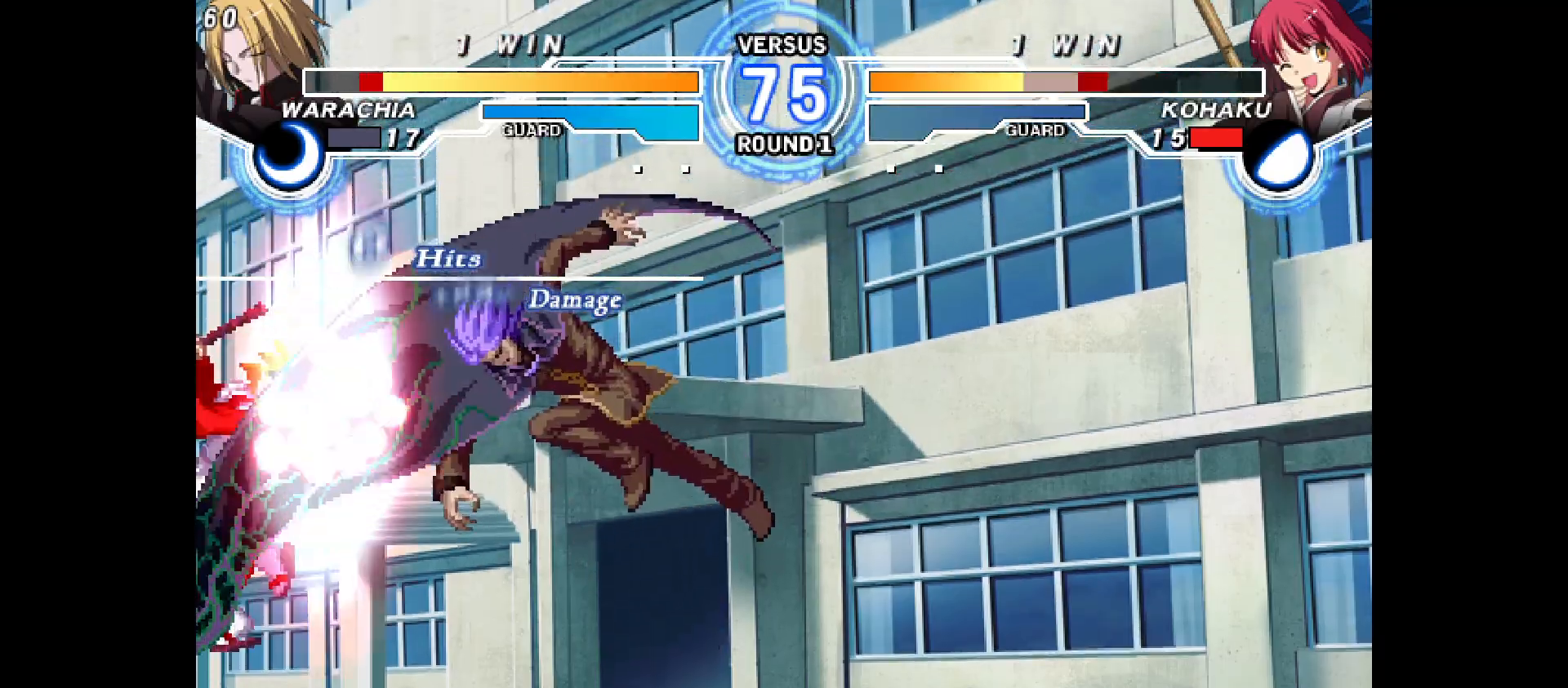
{"buttons": ["DPAD_LEFT"], "events": [[33, "DPAD_LEFT", "down"], [117, "DPAD_LEFT", "up"], [200, "DPAD_LEFT", "down"], [283, "DPAD_LEFT", "up"], [417, "DPAD_LEFT", "down"]]}
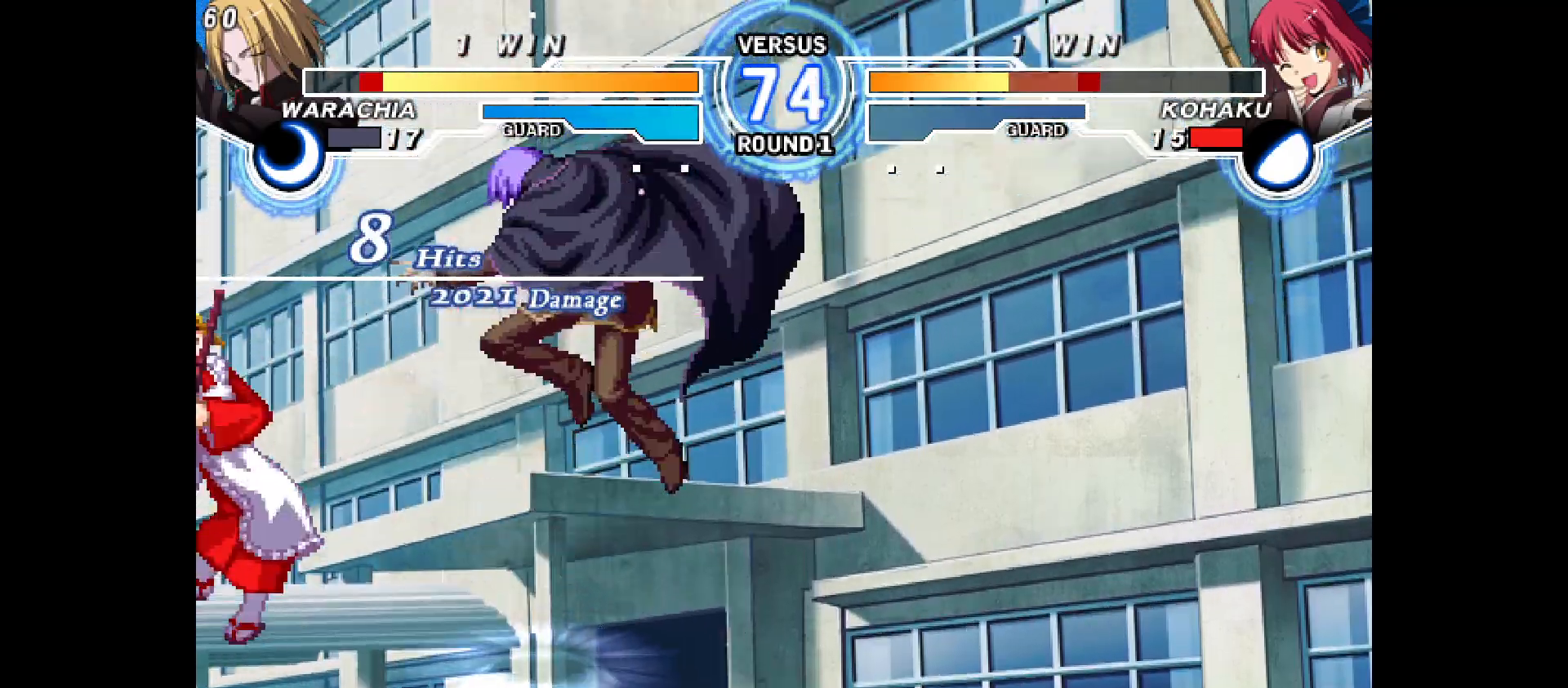
{"buttons": [], "events": [[17, "DPAD_LEFT", "up"], [133, "DPAD_LEFT", "down"], [283, "DPAD_LEFT", "up"], [350, "DPAD_LEFT", "down"], [433, "DPAD_LEFT", "up"], [450, "DPAD_LEFT", "down"], [500, "DPAD_LEFT", "up"]]}
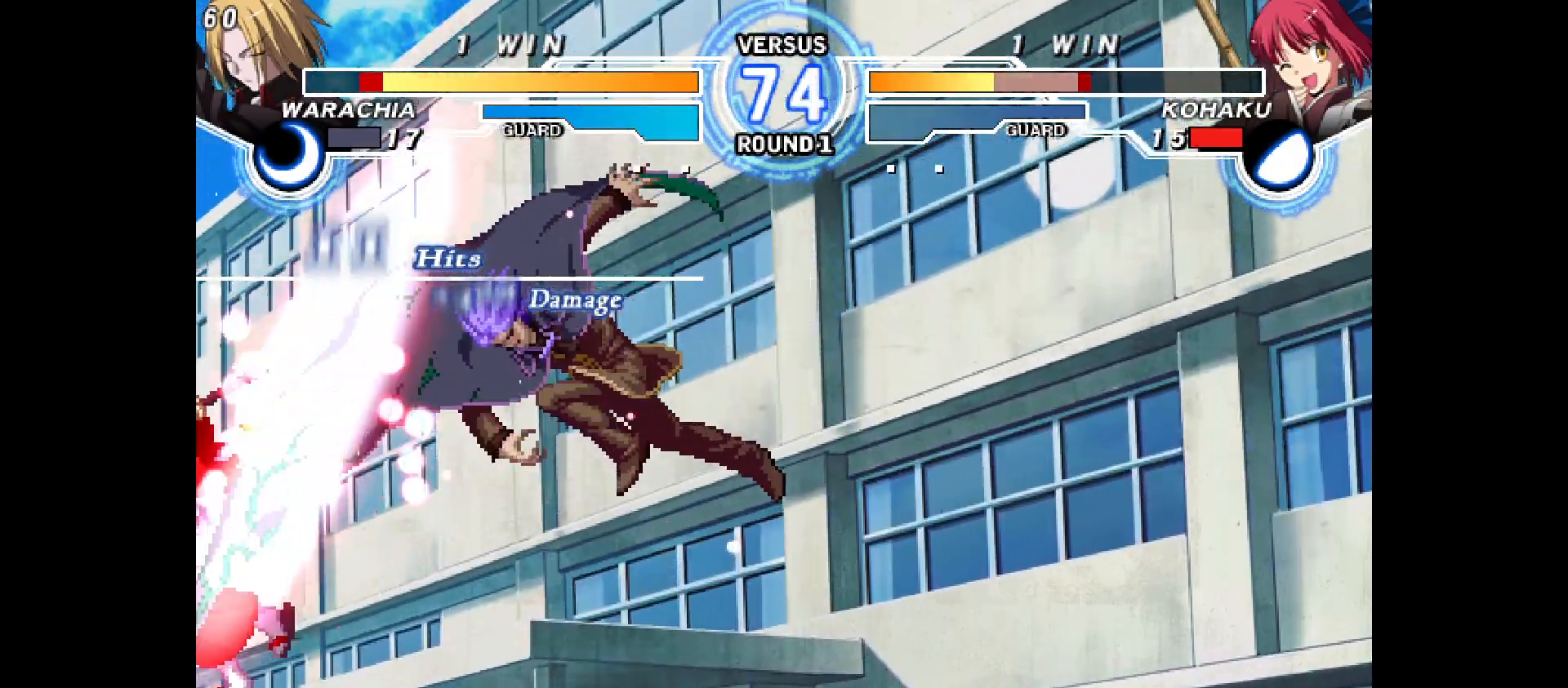
{"buttons": [], "events": [[17, "DPAD_LEFT", "down"], [167, "DPAD_LEFT", "up"], [267, "DPAD_LEFT", "down"], [350, "DPAD_LEFT", "up"]]}
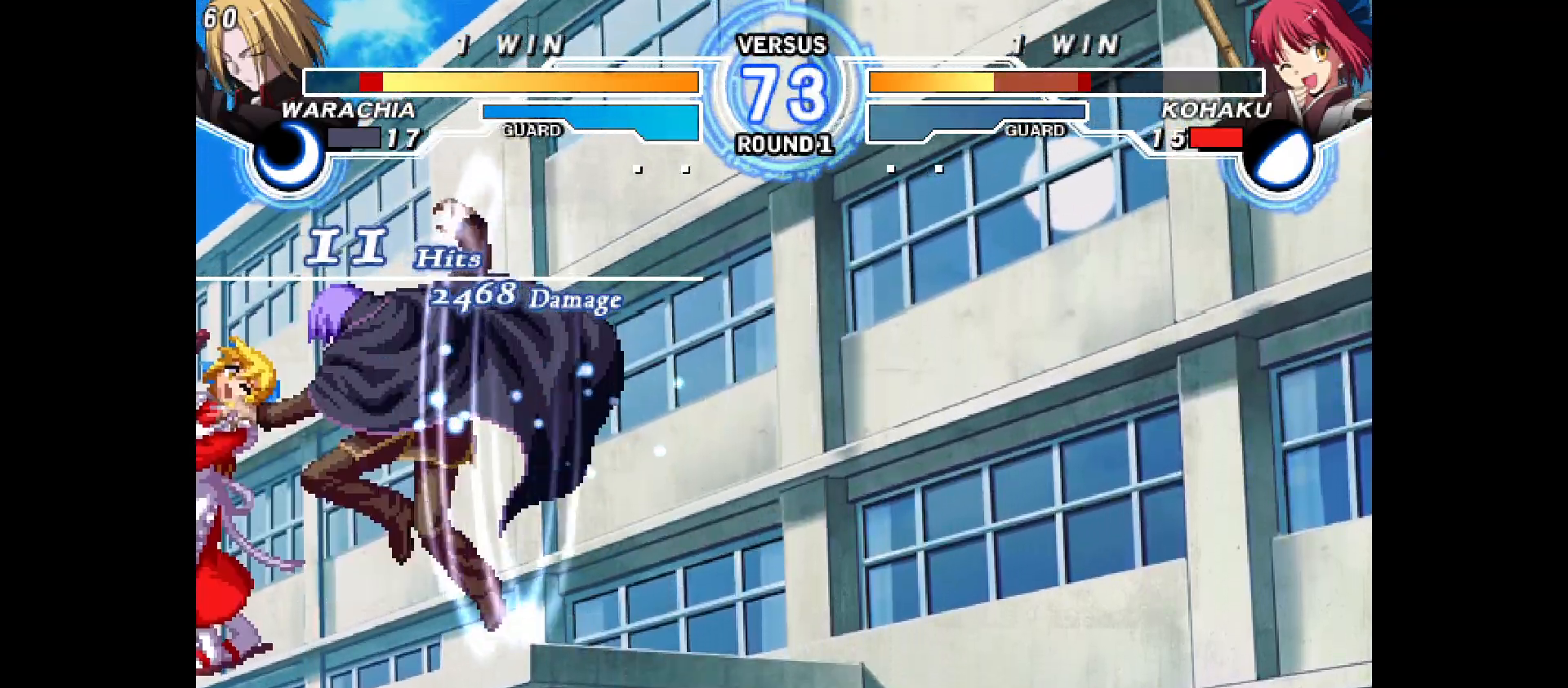
{"buttons": ["DPAD_UP"], "events": [[100, "DPAD_UP", "down"], [233, "DPAD_UP", "up"], [433, "DPAD_UP", "down"]]}
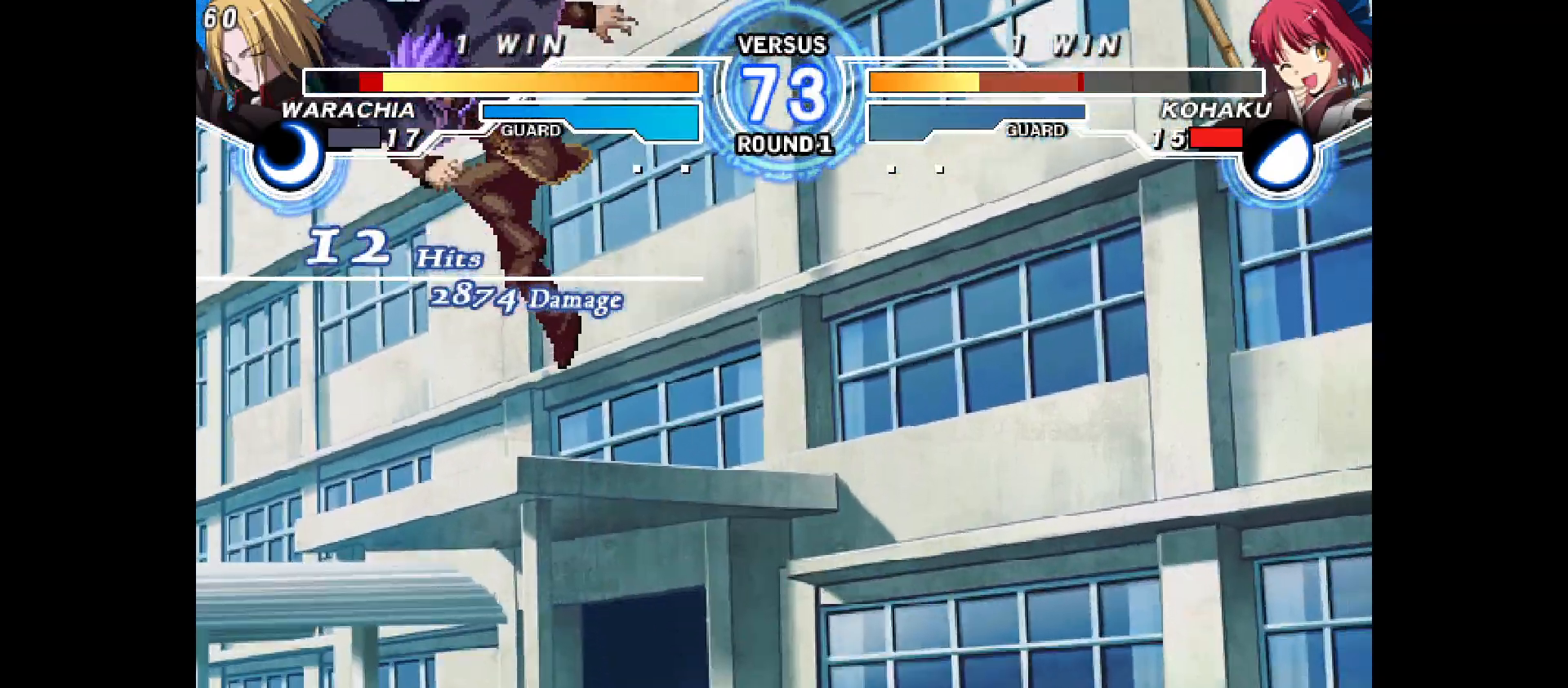
{"buttons": ["DPAD_LEFT"], "events": [[133, "DPAD_UP", "up"], [233, "DPAD_LEFT", "down"]]}
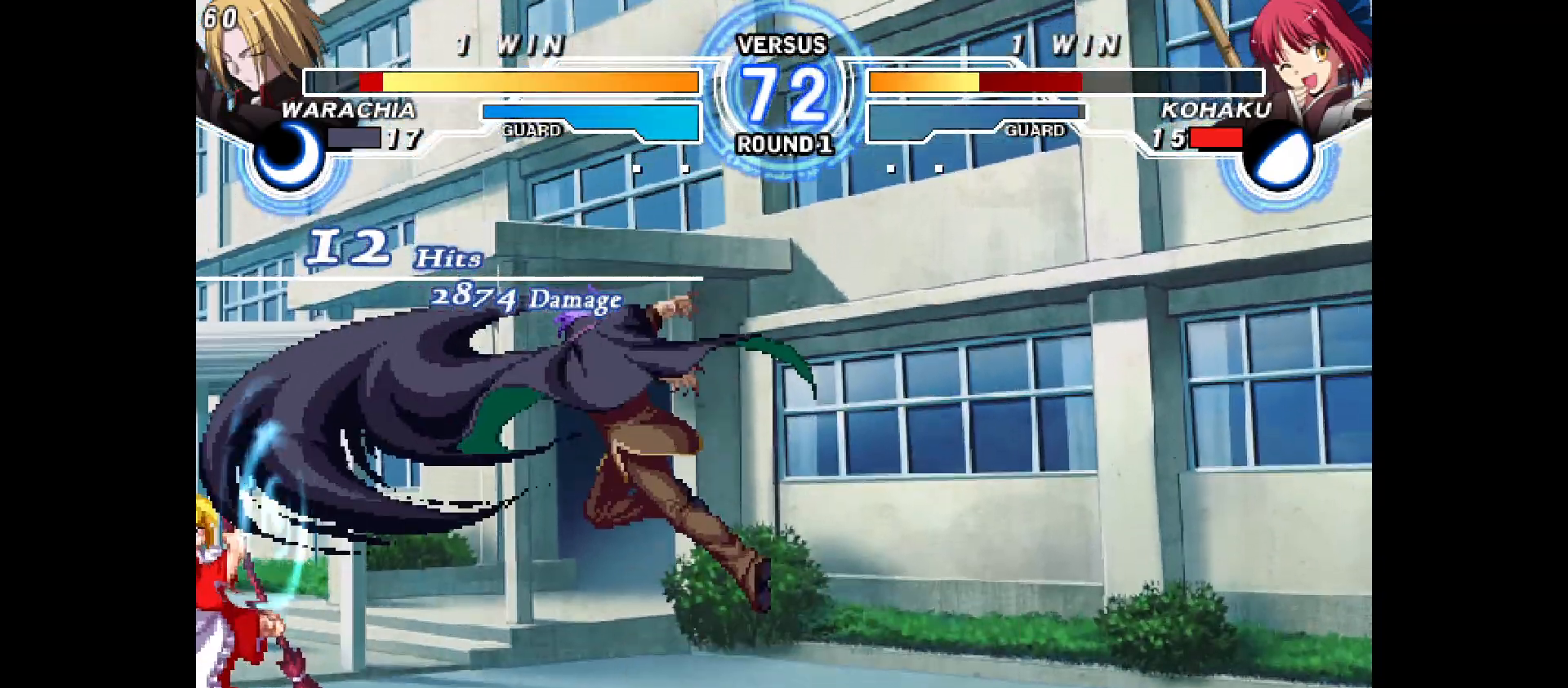
{"buttons": ["DPAD_DOWN", "DPAD_LEFT"], "events": [[267, "DPAD_DOWN", "down"]]}
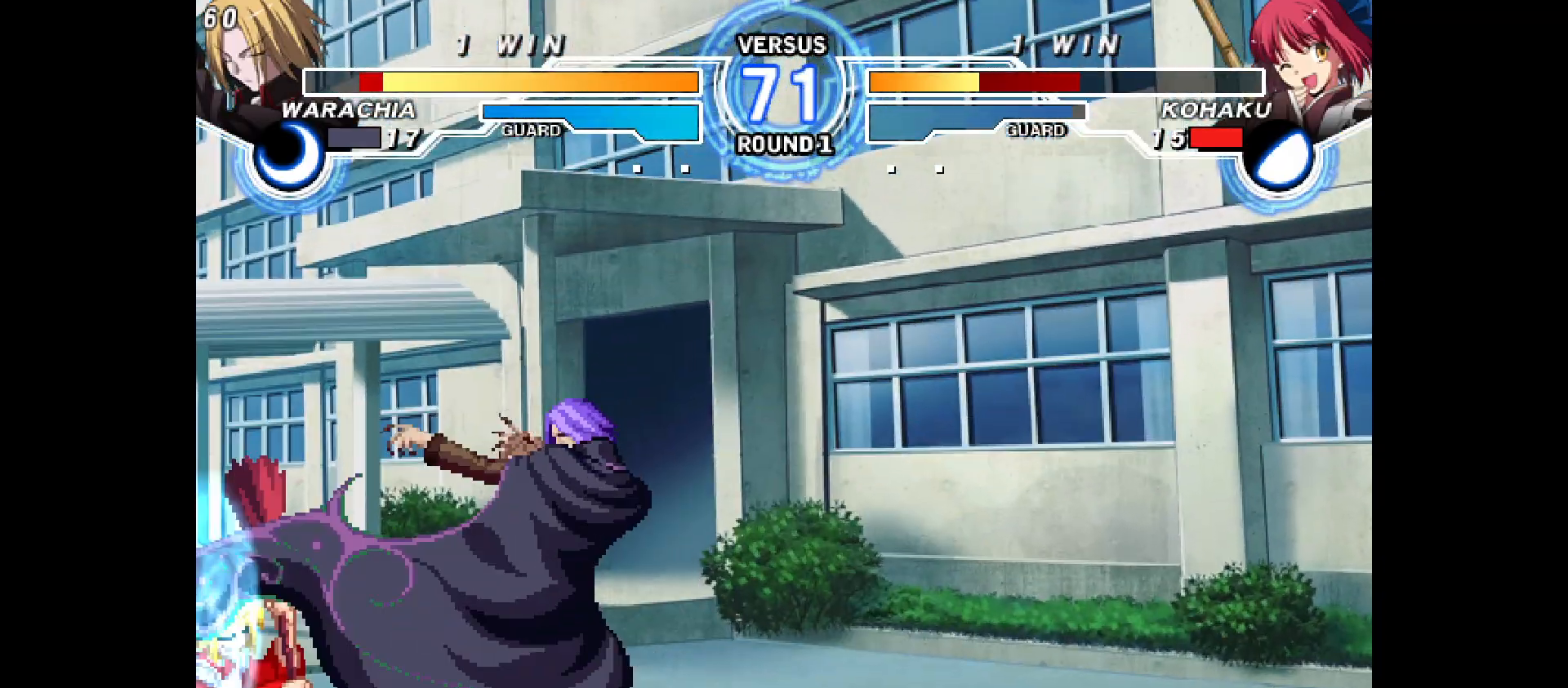
{"buttons": ["DPAD_DOWN", "DPAD_LEFT"], "events": []}